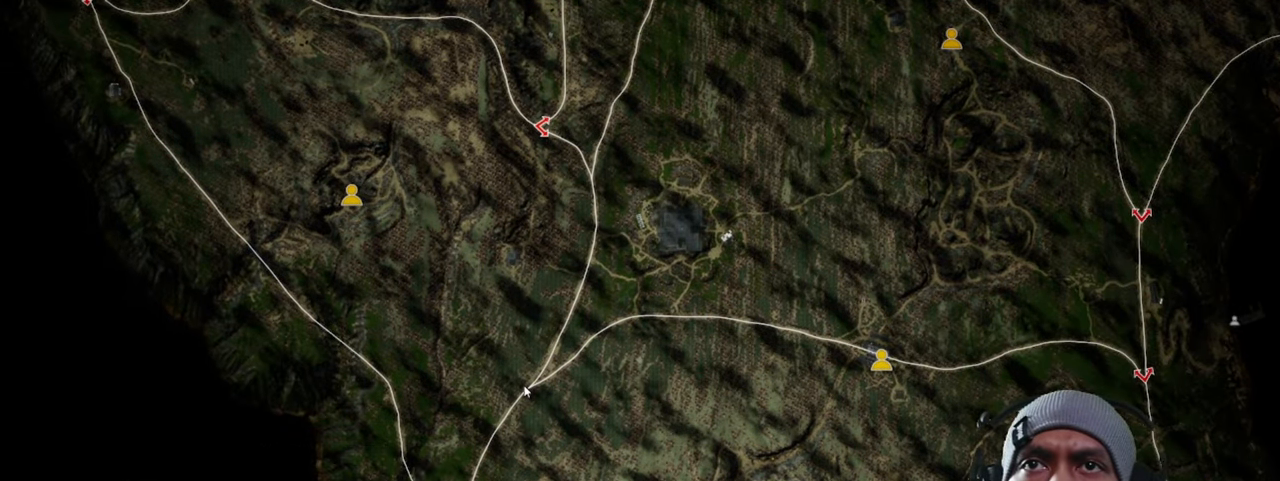
Gameplay with keyboard and mouse; each line is a JSON object with the keys and mouse buttons held at the frame after it. "events" lists presses ("down") and releases ("up") of "1", "2", "3", "4", "5", "a", "alt", "b", "c", "ctrl", "d", "e", "f", "g", "q", "r", "s", "shift", "space", "t", "tab", "v", "w", "x", "z", "mouse_left", "mouse_wheel", "mouse_right", "mouse_mb4" and "mouse_mb5" between this image and that frame as [ms after this image, input, new state], when the widget could be followed in between. "mouse_left", "mouse_wheel", "mouse_right", "mouse_mb4", "mouse_mb5" = the "left", "wheel", "right", "mb4", "mb5" buttons of the "mouse" list. No other keys are recorded. "wheel" means that the mouse wheel is clicked or scrolled. Mouse movement is not recorded.
{"keys": [], "mouse": [], "events": []}
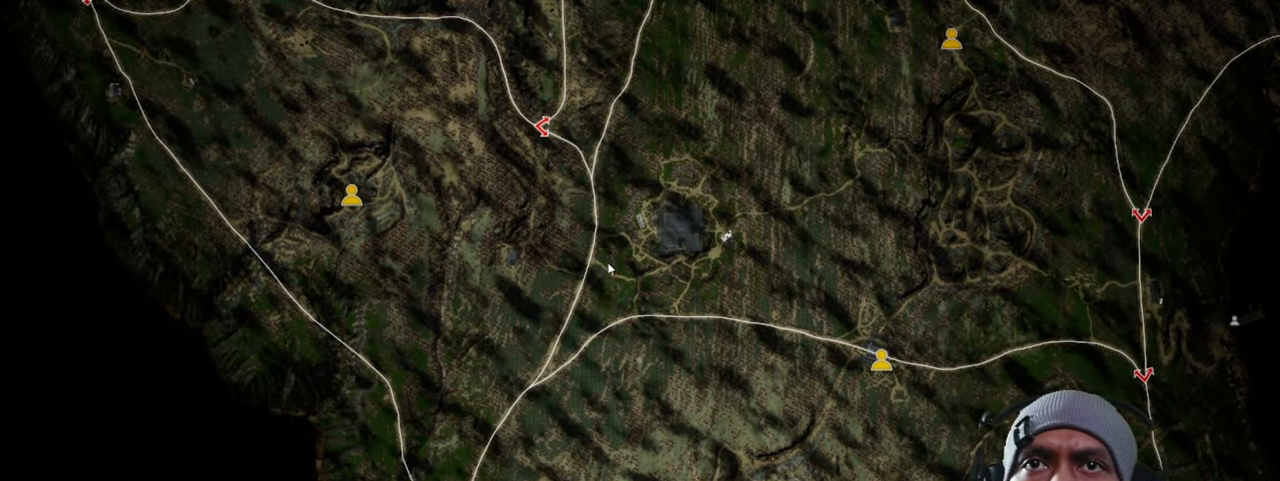
{"keys": [], "mouse": ["left"], "events": [[183, "mouse_left", "down"]]}
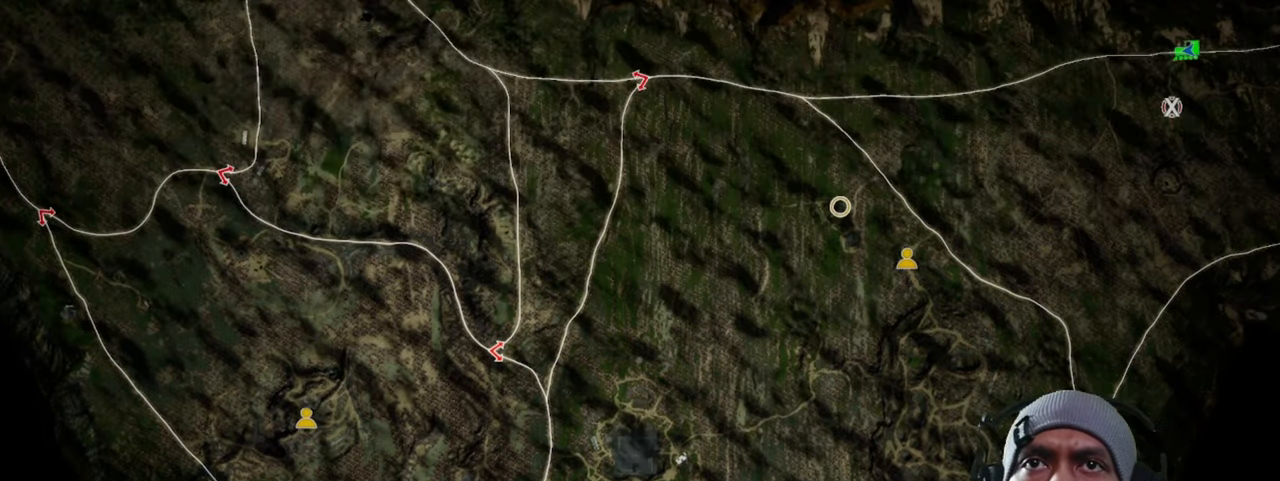
{"keys": [], "mouse": ["left"], "events": []}
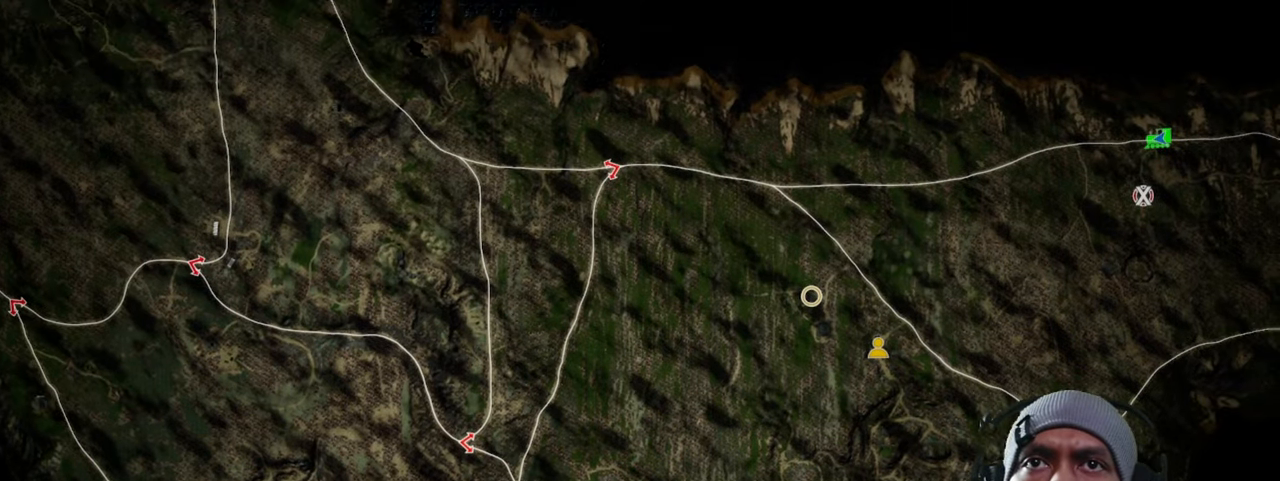
{"keys": [], "mouse": [], "events": [[433, "mouse_left", "up"]]}
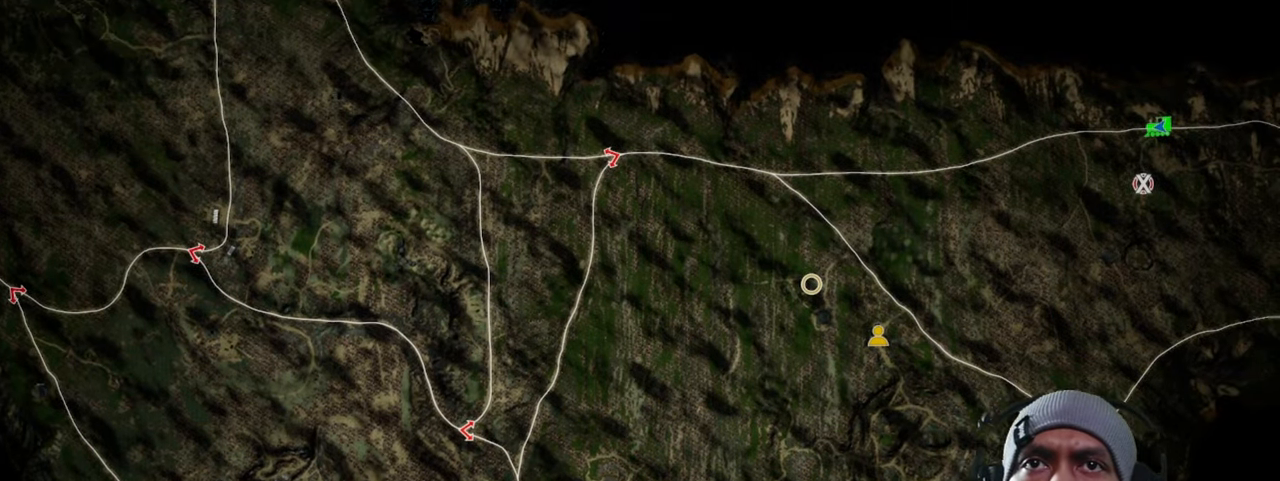
{"keys": [], "mouse": [], "events": []}
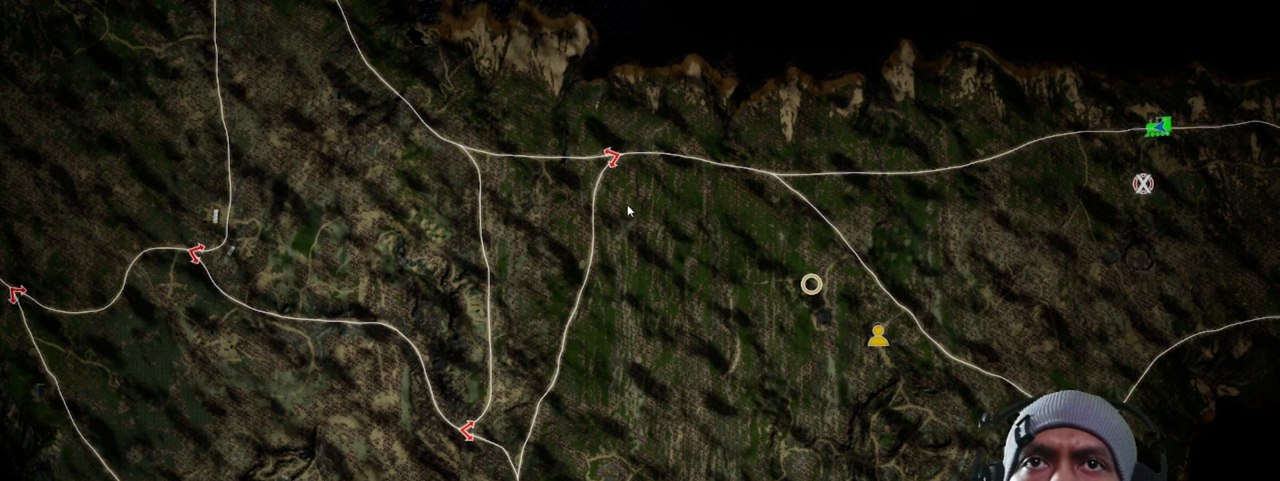
{"keys": [], "mouse": [], "events": []}
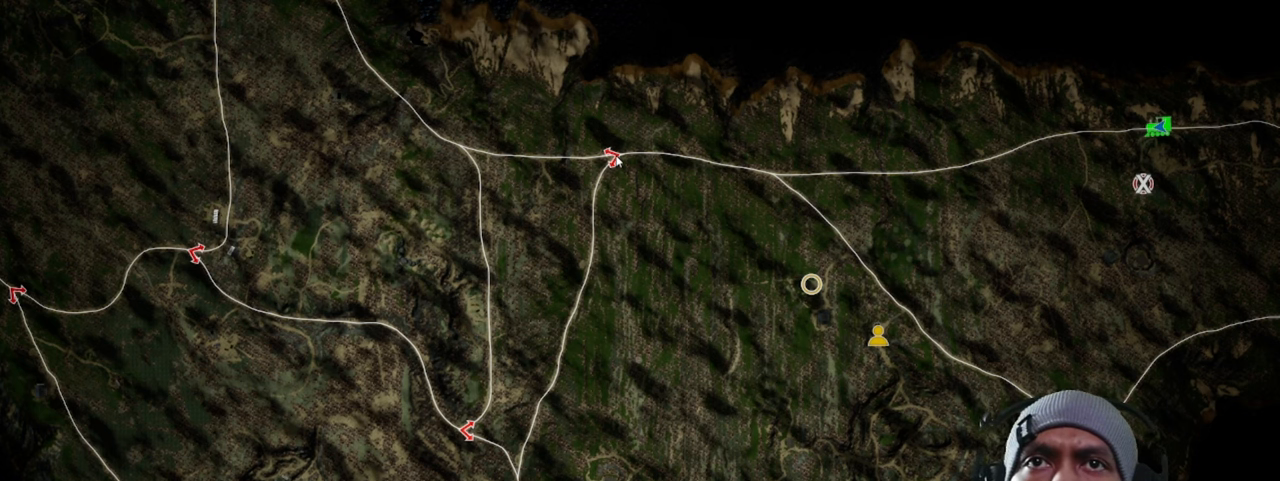
{"keys": [], "mouse": [], "events": [[200, "mouse_left", "down"], [333, "mouse_left", "up"]]}
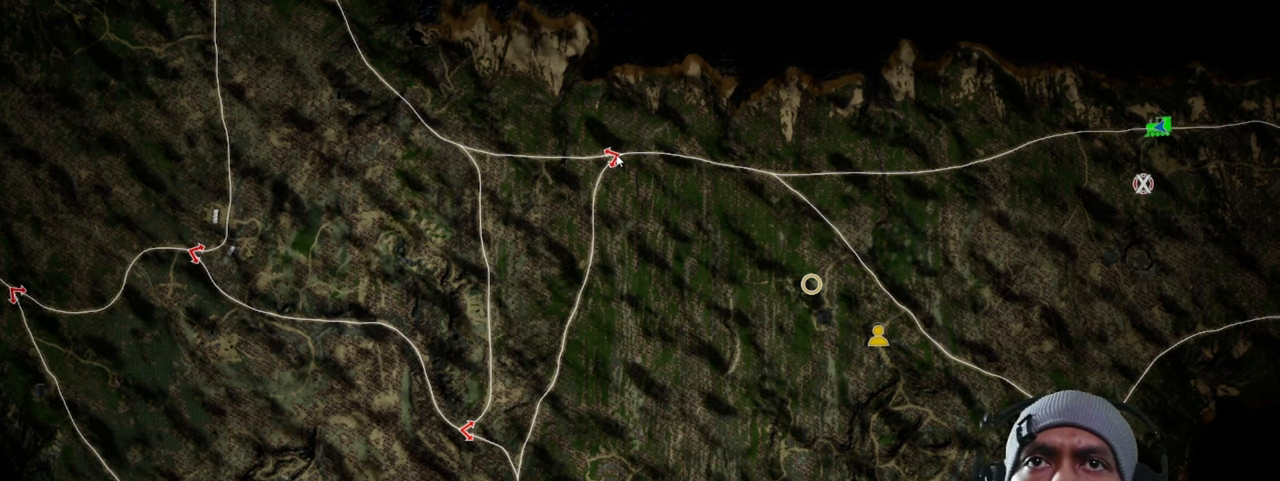
{"keys": [], "mouse": [], "events": []}
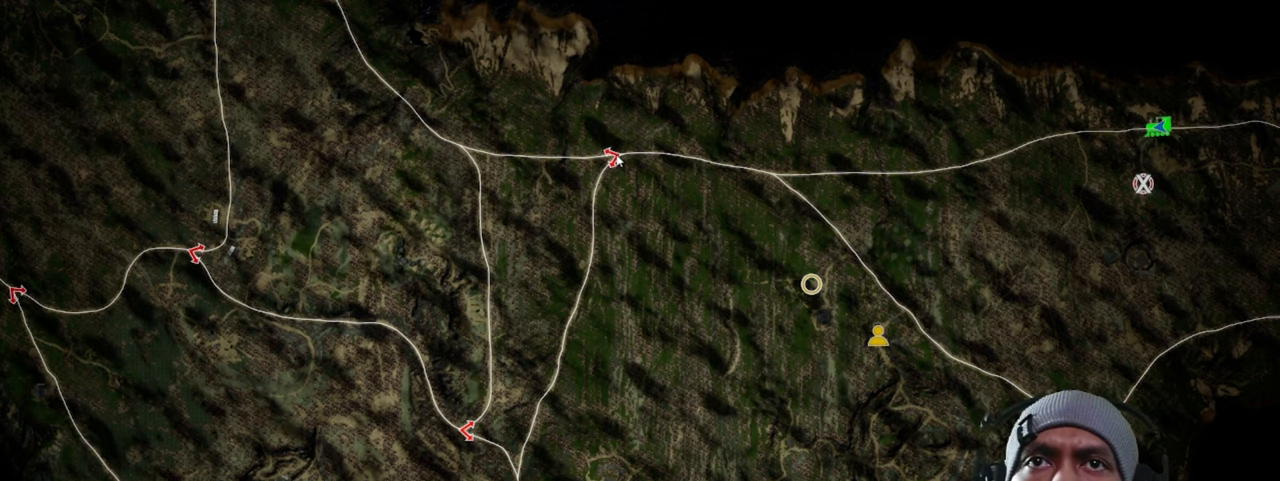
{"keys": [], "mouse": [], "events": [[167, "mouse_right", "down"], [333, "mouse_right", "up"]]}
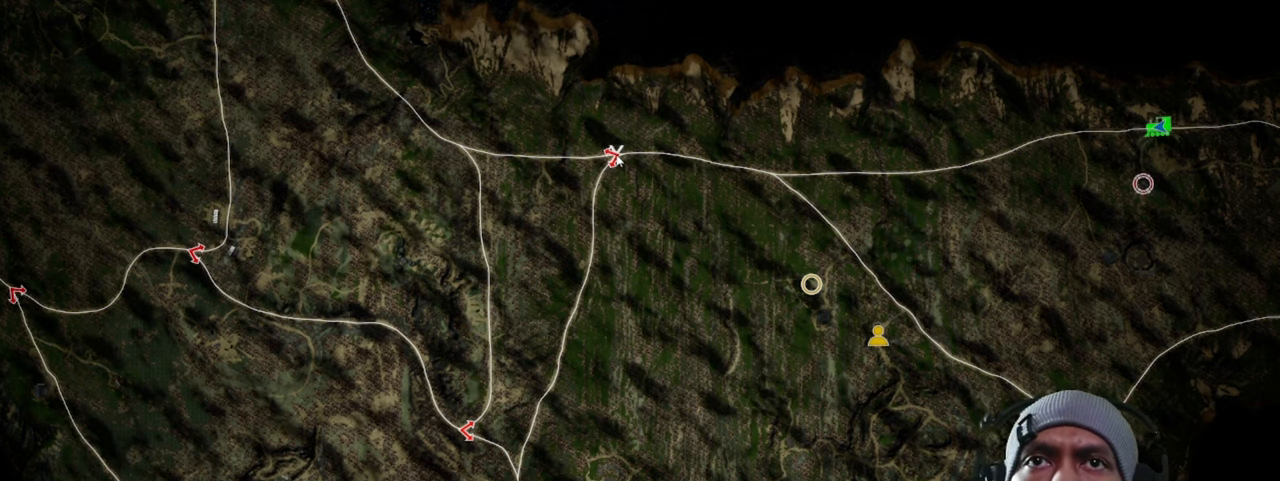
{"keys": [], "mouse": ["left"], "events": [[400, "mouse_left", "down"]]}
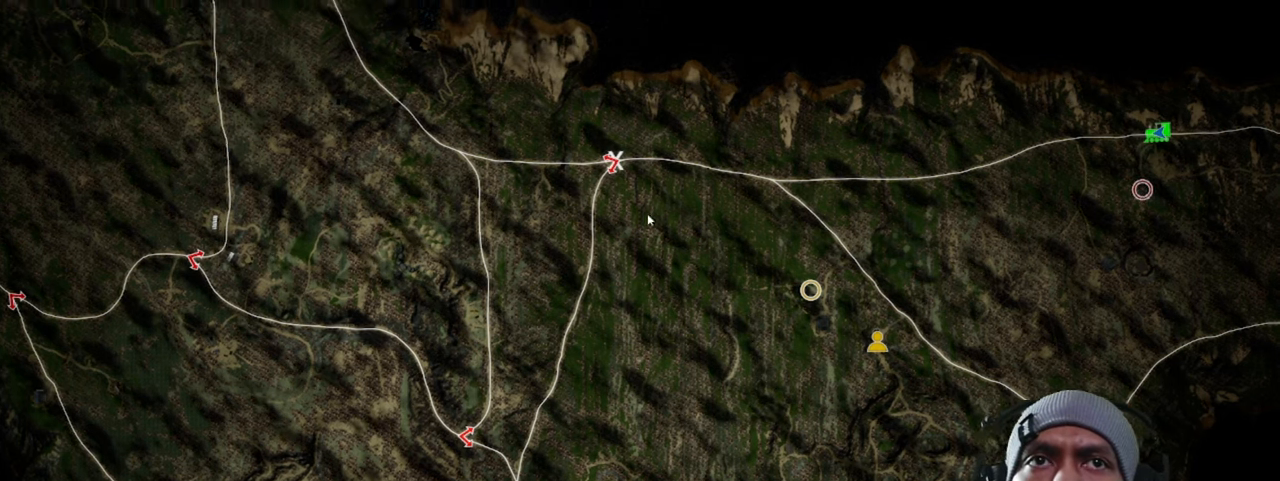
{"keys": [], "mouse": [], "events": [[333, "mouse_left", "up"]]}
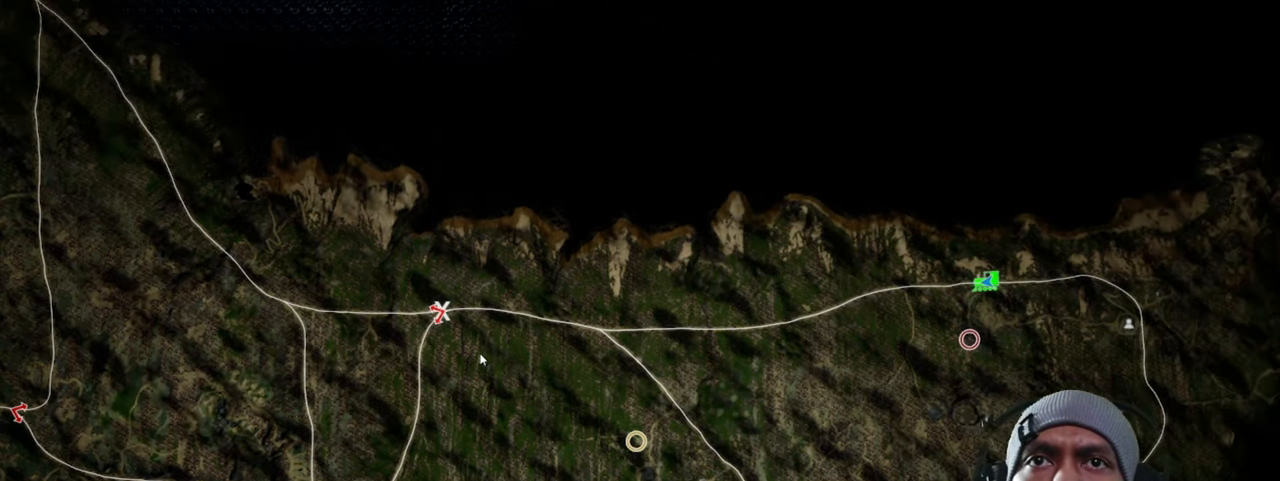
{"keys": [], "mouse": [], "events": []}
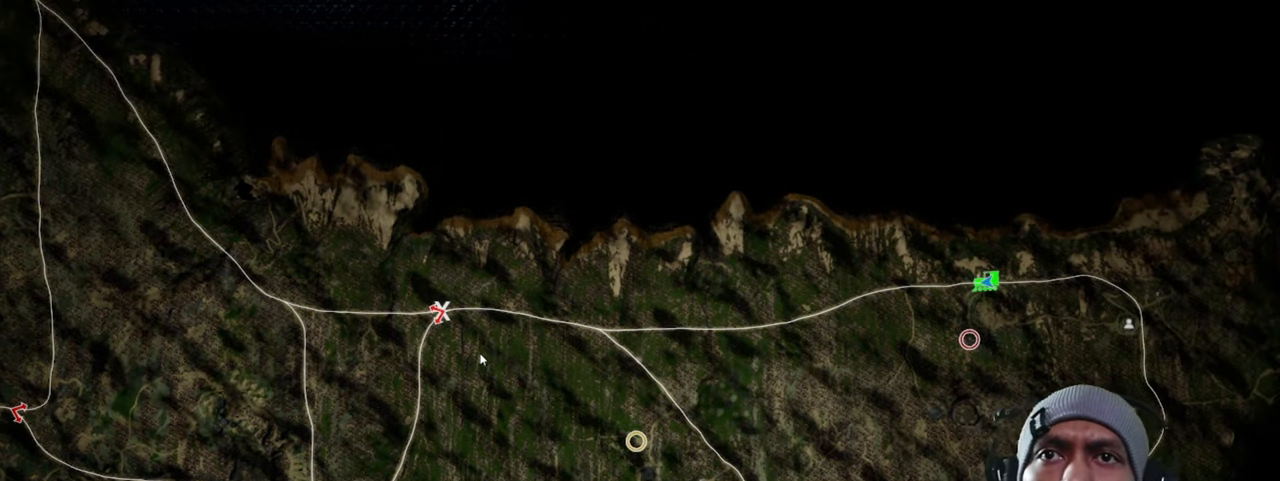
{"keys": [], "mouse": [], "events": []}
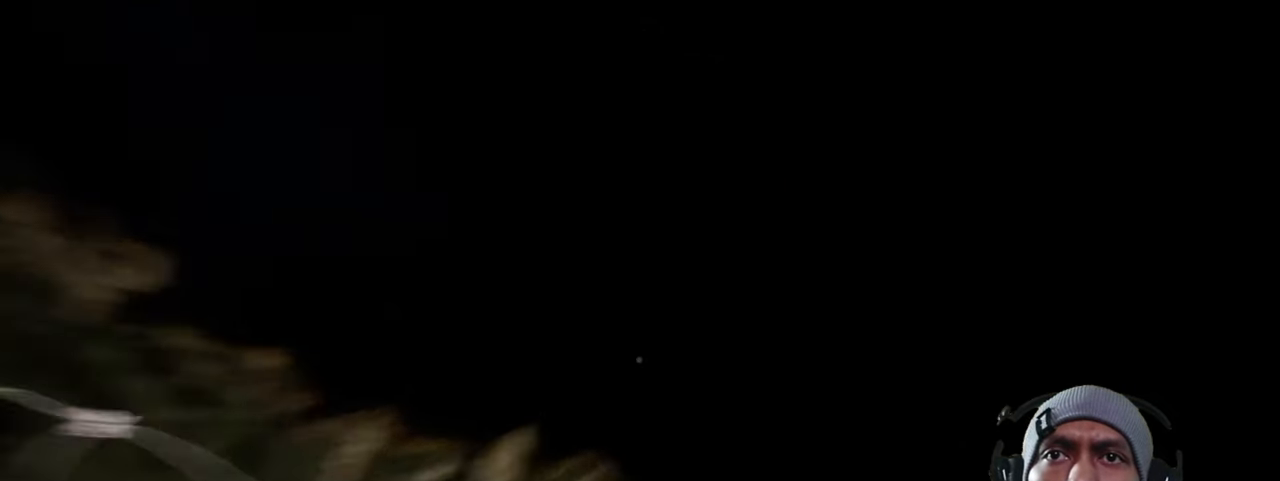
{"keys": [], "mouse": [], "events": []}
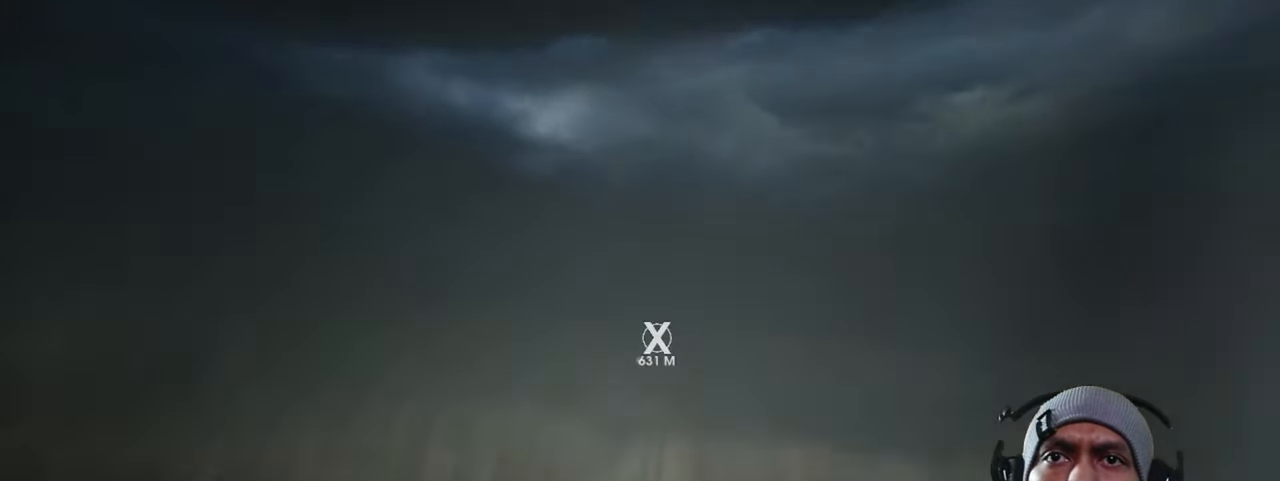
{"keys": [], "mouse": [], "events": []}
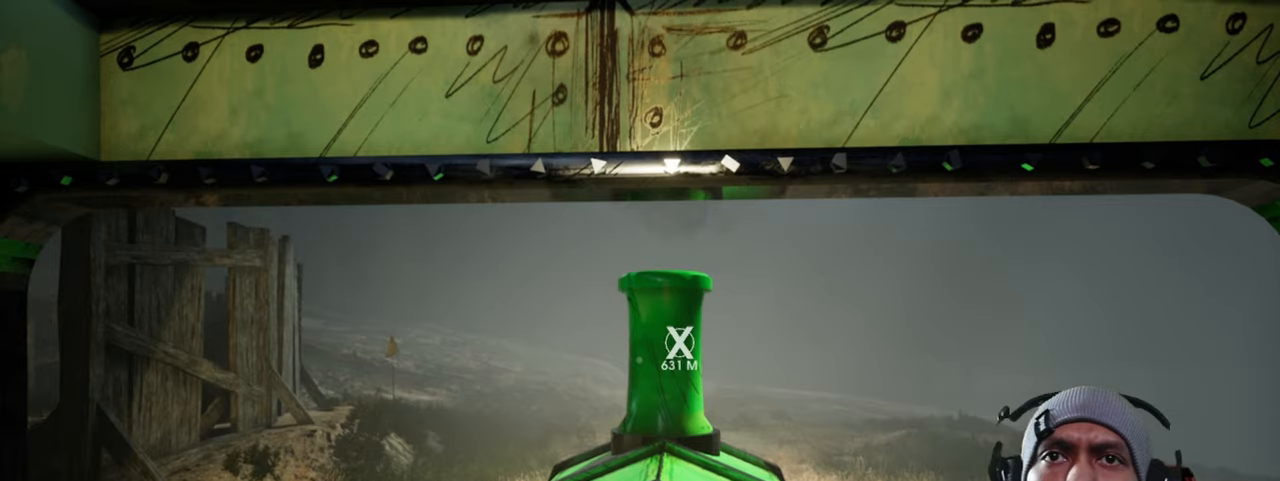
{"keys": [], "mouse": [], "events": []}
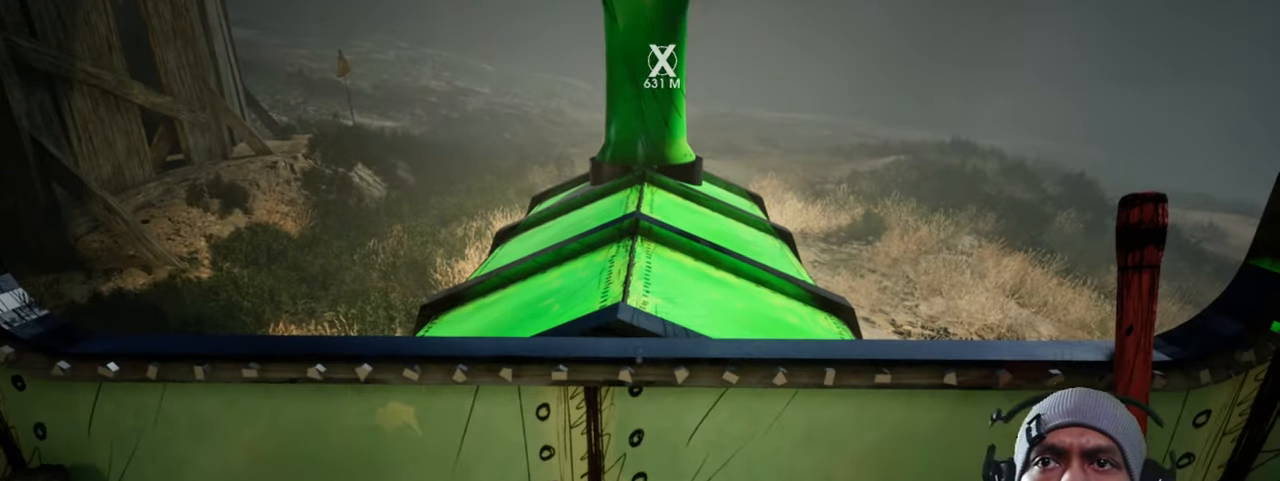
{"keys": [], "mouse": [], "events": [[100, "s", "down"], [434, "s", "up"]]}
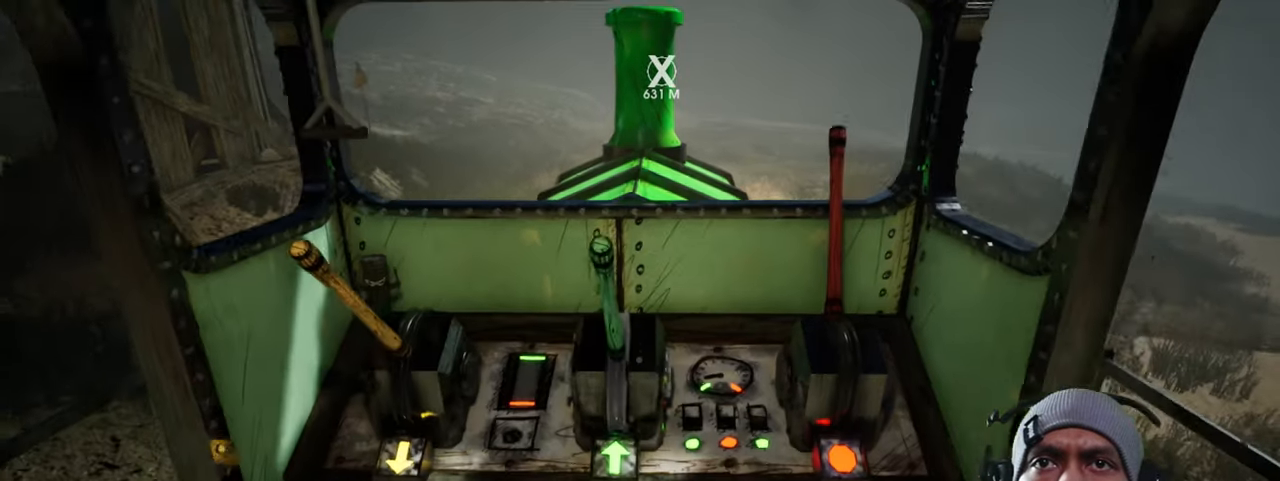
{"keys": [], "mouse": [], "events": []}
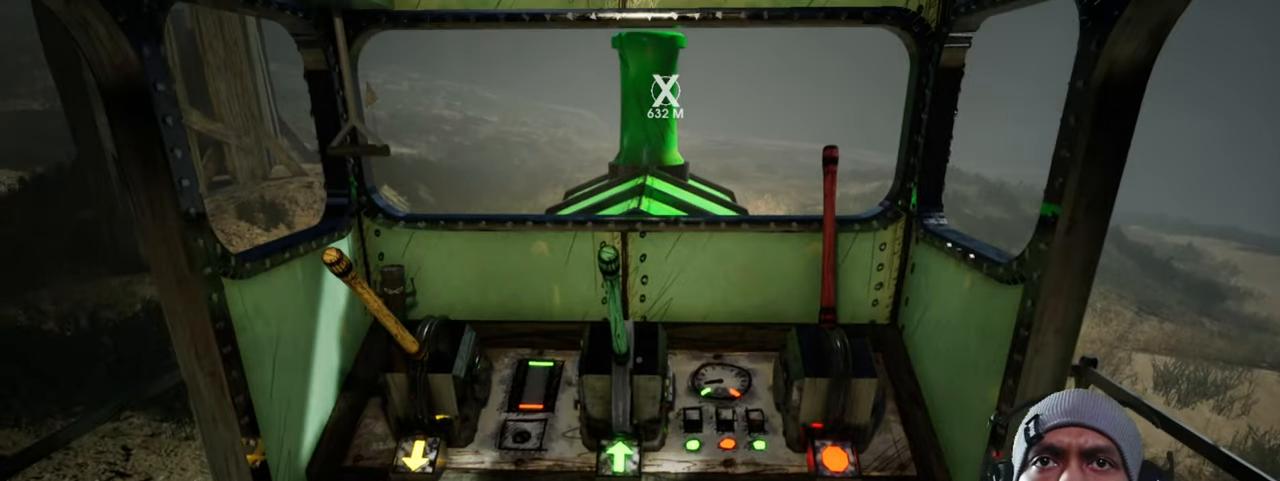
{"keys": [], "mouse": [], "events": [[100, "mouse_left", "down"], [250, "mouse_left", "up"]]}
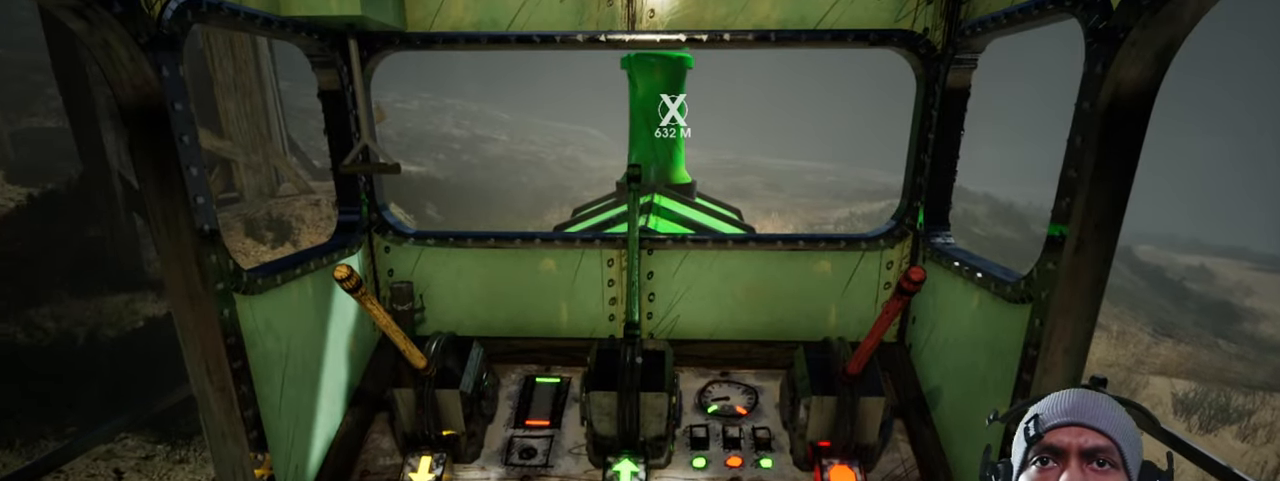
{"keys": [], "mouse": [], "events": [[50, "w", "down"], [467, "w", "up"]]}